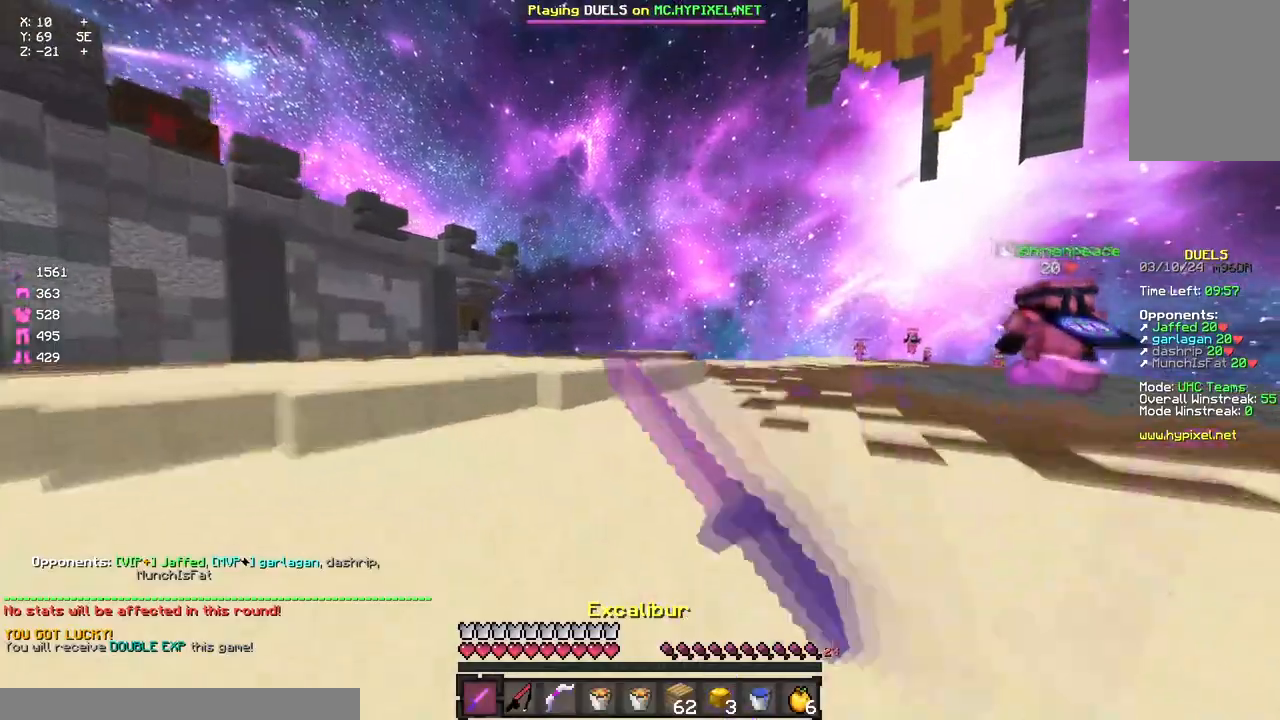
Gameplay with keyboard and mouse; each line is a JSON object with the keys and mouse buttons held at the frame after it. "events" lists presses ("down") and releases ("up") of "a", "d", "s", "space", "w", "mouse_left" and "mouse_right" between this image and that frame as [ms after this image, input, new state], when the widget could be followed in between. "mouse_left", "mouse_right" = the "left", "right" buttons of the "mouse" list. No other keys are recorded. Fast repeated clicks can show as one long hold. Mouse movement is not recorded.
{"keys": ["a", "space", "w"], "mouse": ["left"], "events": [[17, "mouse_left", "up"], [117, "mouse_left", "down"], [233, "mouse_left", "up"], [283, "mouse_left", "down"], [333, "a", "down"], [333, "mouse_left", "up"], [500, "mouse_left", "down"]]}
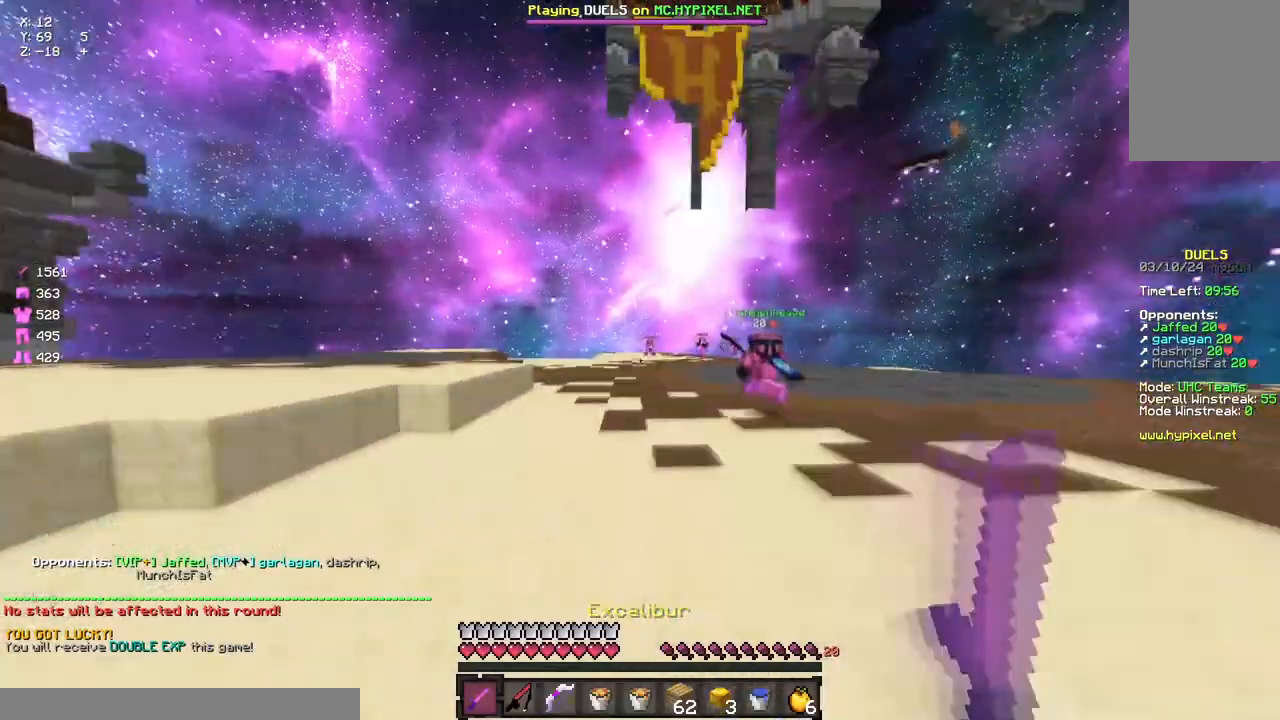
{"keys": ["a"], "mouse": [], "events": [[117, "mouse_left", "up"], [383, "space", "up"], [500, "w", "up"]]}
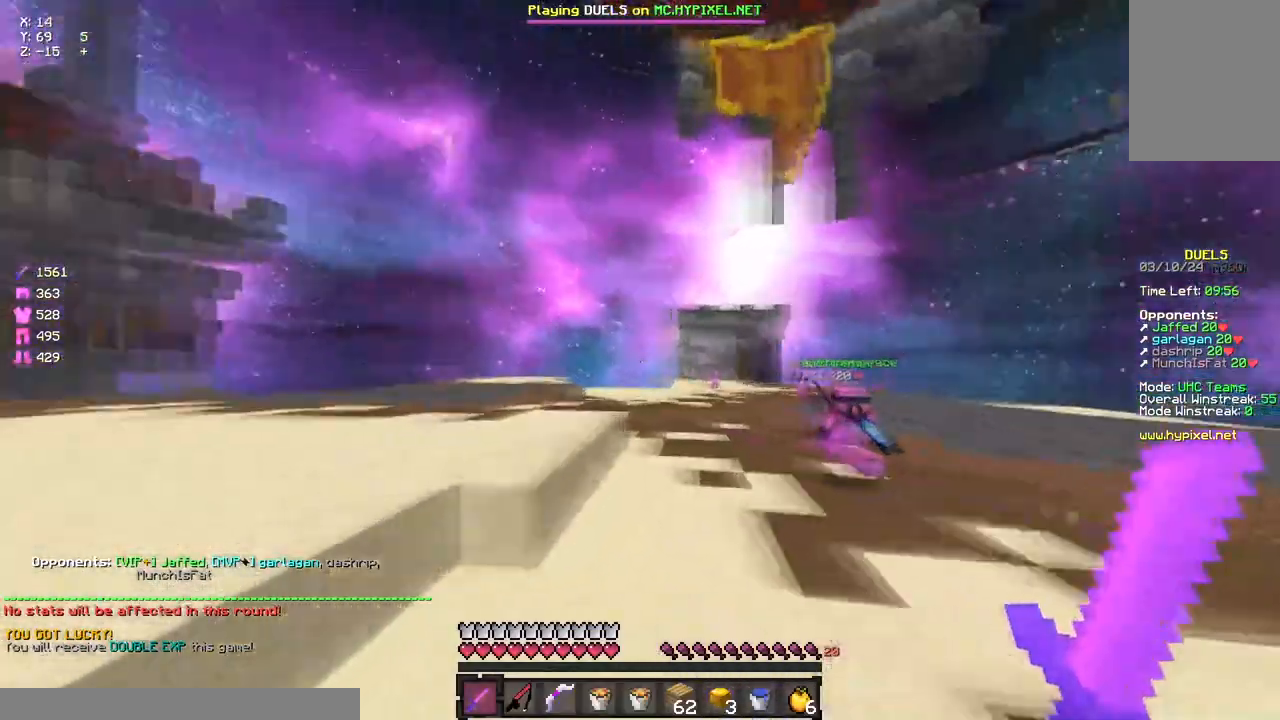
{"keys": ["d", "w"], "mouse": [], "events": [[50, "mouse_left", "down"], [50, "w", "down"], [100, "mouse_left", "up"], [150, "a", "up"], [150, "d", "down"], [150, "w", "up"], [267, "mouse_left", "down"], [267, "w", "down"], [383, "mouse_left", "up"]]}
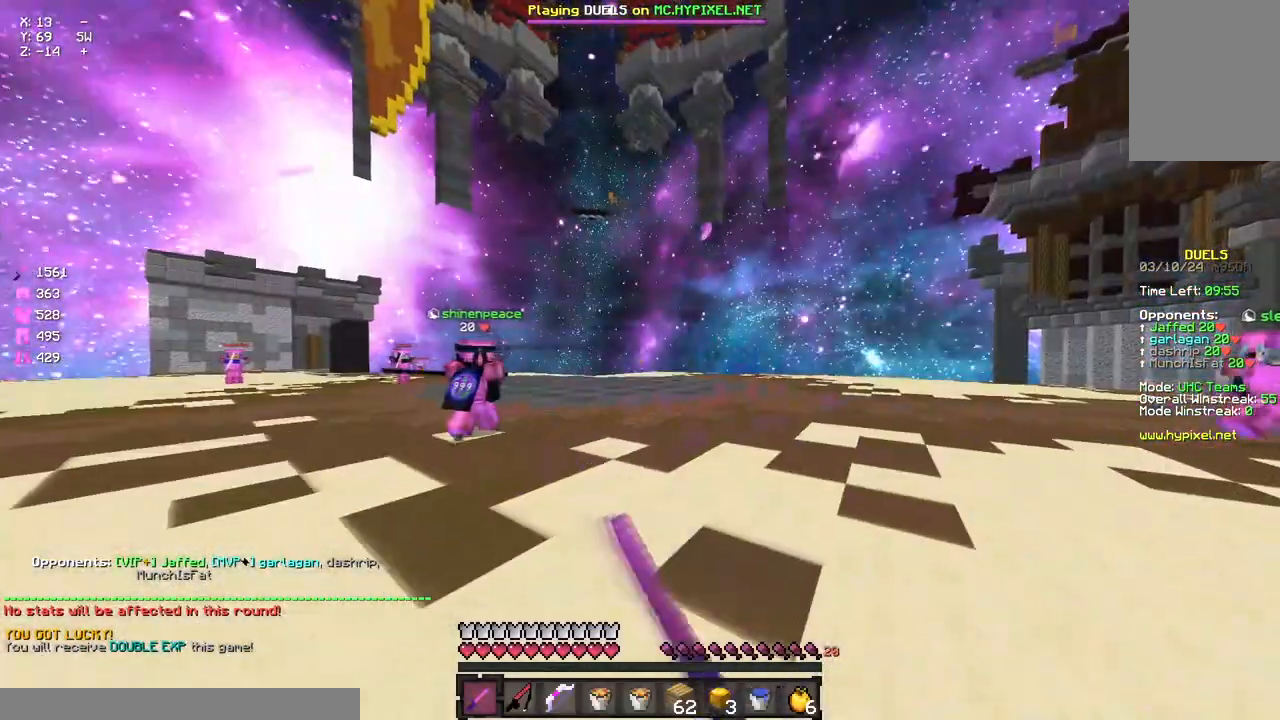
{"keys": ["a", "w"], "mouse": ["left"], "events": [[100, "d", "up"], [200, "a", "down"], [250, "mouse_left", "down"]]}
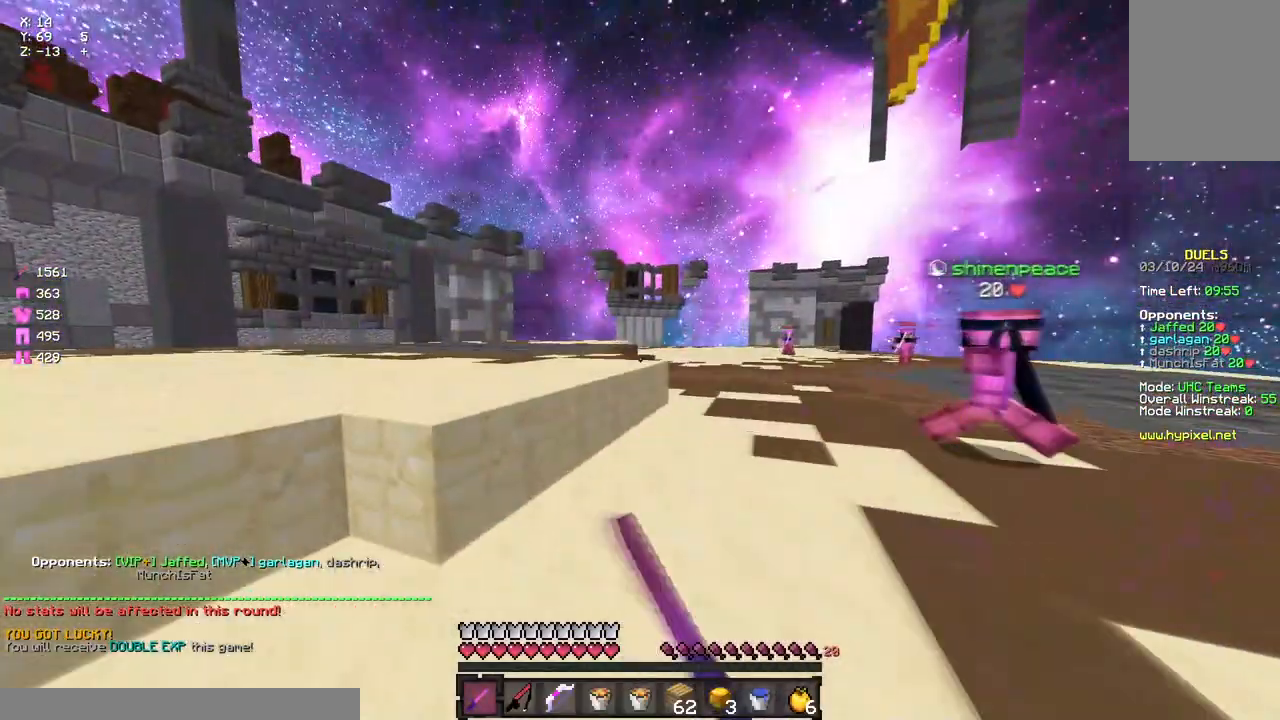
{"keys": ["d", "w"], "mouse": [], "events": [[33, "a", "up"], [83, "d", "down"], [200, "d", "up"], [200, "w", "up"], [250, "d", "down"], [250, "mouse_left", "up"], [300, "w", "down"]]}
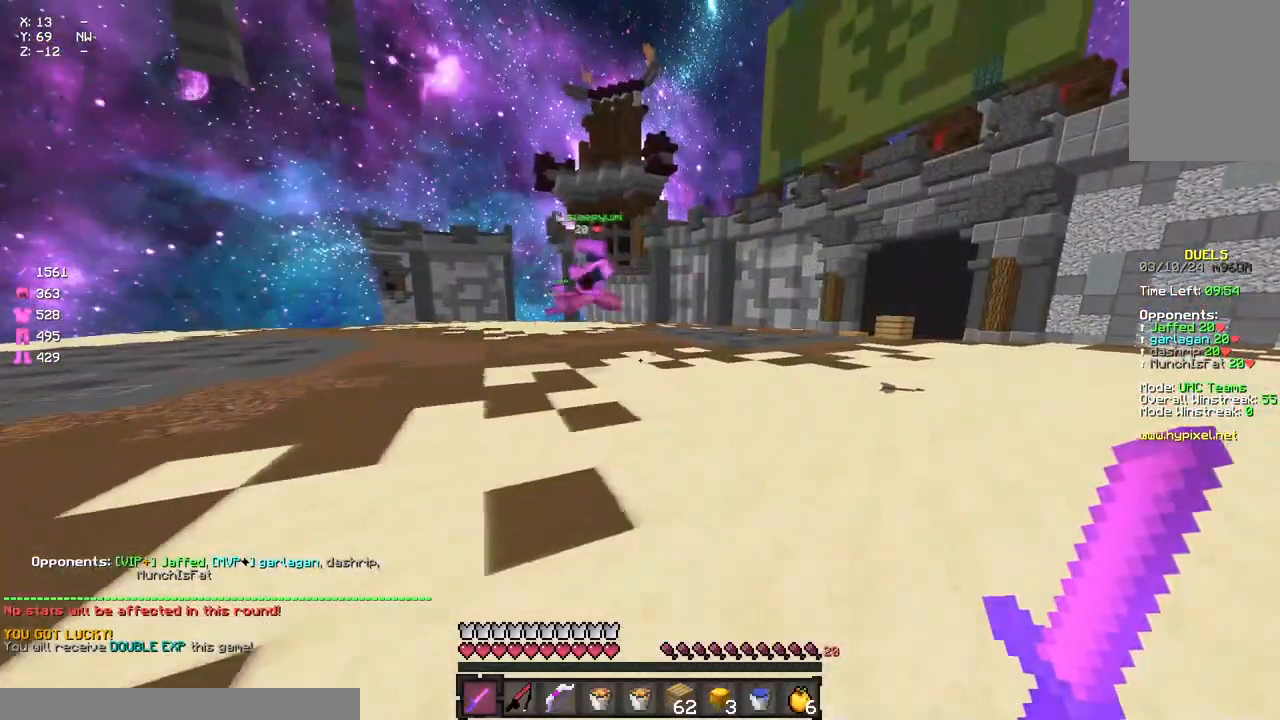
{"keys": ["a", "w"], "mouse": ["left"], "events": [[133, "mouse_left", "down"], [133, "w", "up"], [233, "a", "down"], [233, "d", "up"], [233, "w", "down"]]}
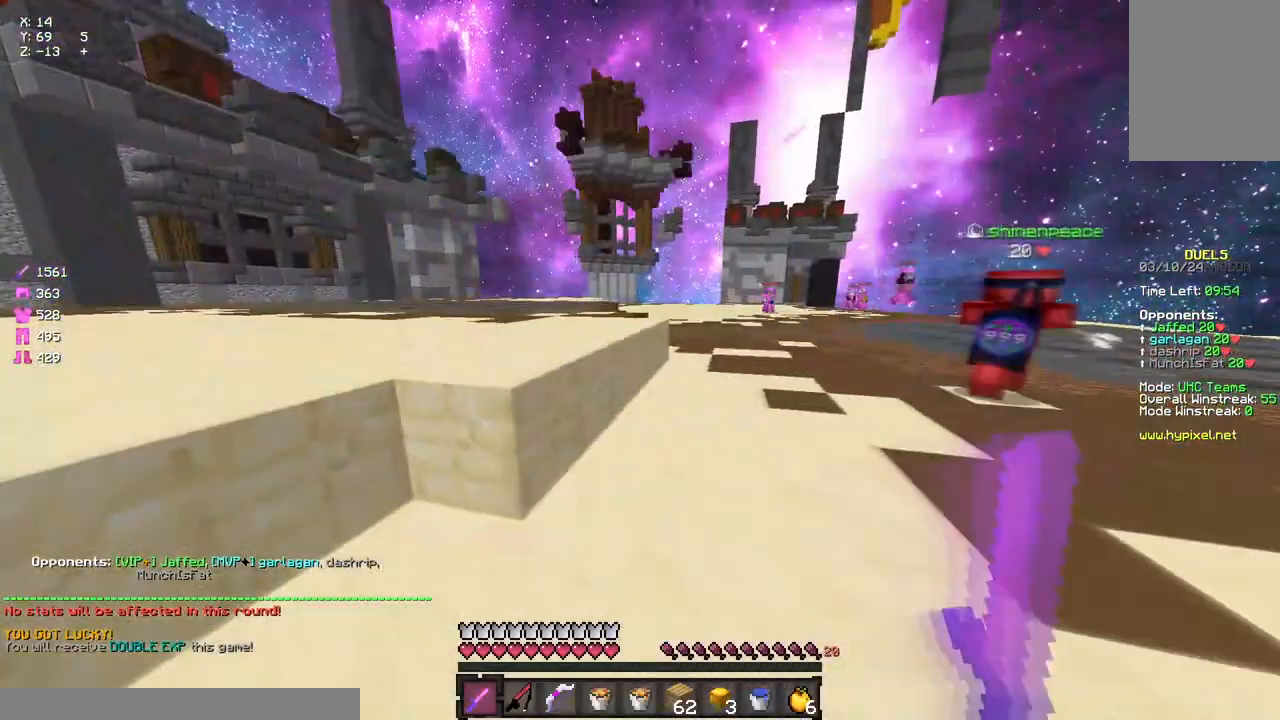
{"keys": ["d", "w"], "mouse": ["left"], "events": [[17, "mouse_left", "up"], [67, "mouse_left", "down"], [117, "a", "up"], [117, "mouse_left", "up"], [183, "mouse_left", "down"], [233, "d", "down"], [283, "mouse_left", "up"], [350, "mouse_left", "down"], [400, "mouse_left", "up"], [450, "mouse_left", "down"]]}
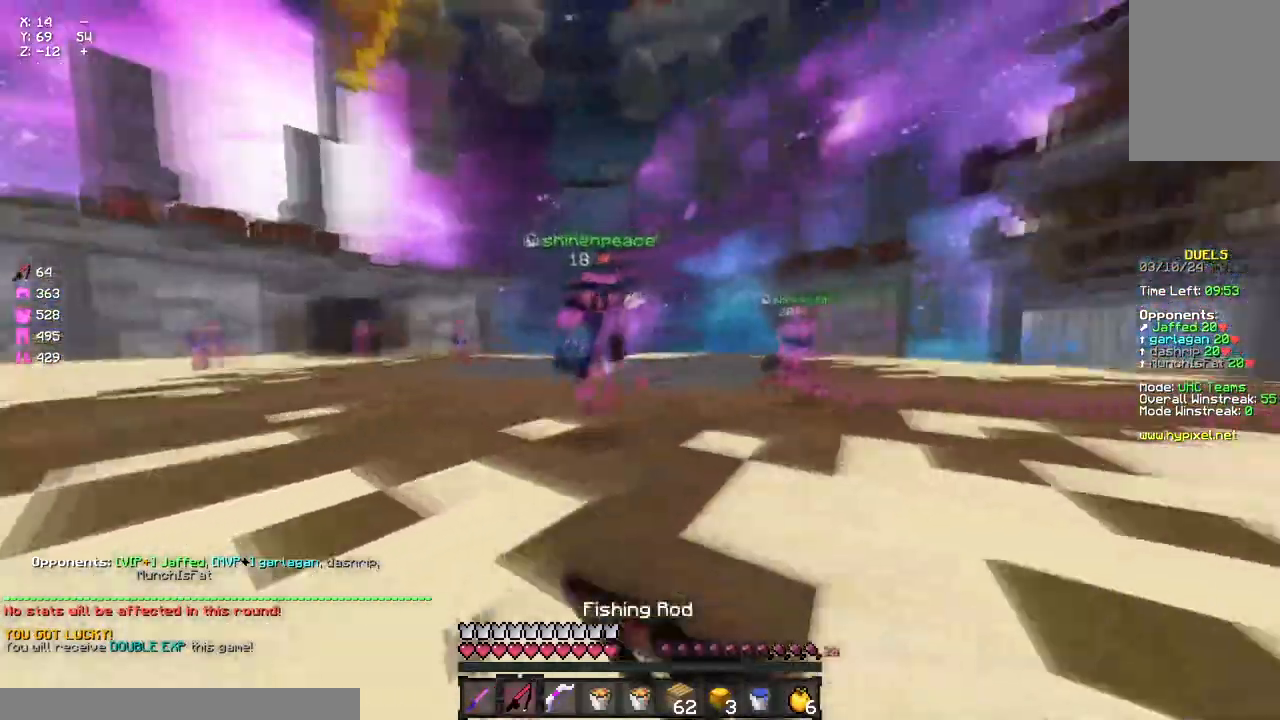
{"keys": ["a", "w"], "mouse": ["left"], "events": [[117, "mouse_left", "up"], [217, "mouse_left", "down"], [317, "a", "down"], [383, "d", "up"]]}
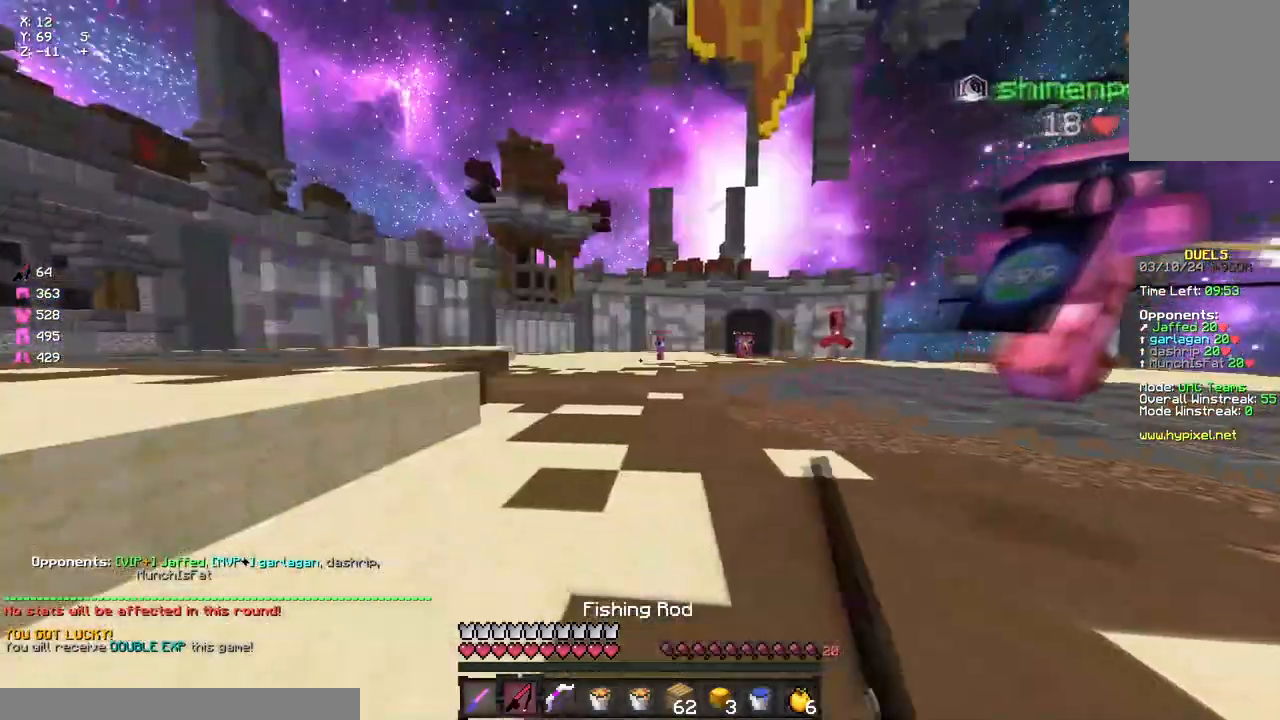
{"keys": ["a", "w"], "mouse": ["left"], "events": [[150, "mouse_left", "up"], [200, "d", "down"], [267, "a", "up"], [367, "mouse_left", "down"], [483, "a", "down"], [483, "d", "up"]]}
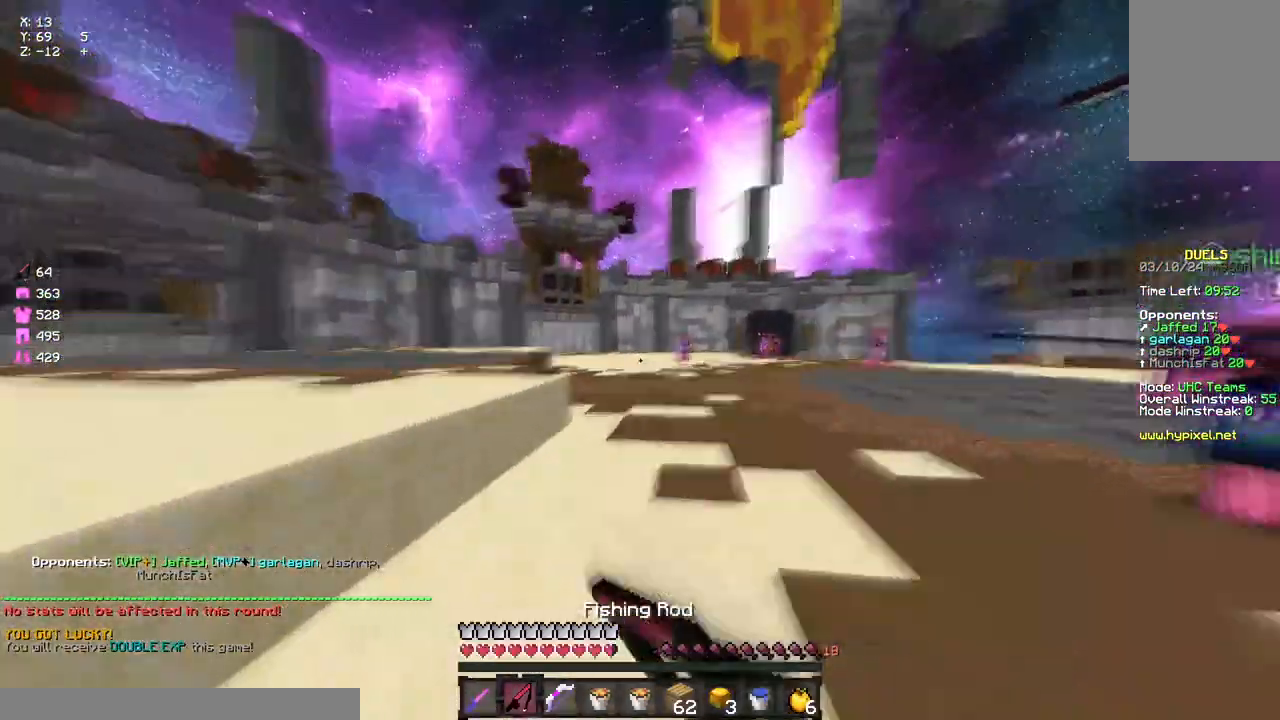
{"keys": ["a", "w"], "mouse": ["right"], "events": [[33, "mouse_left", "up"], [200, "space", "down"], [250, "mouse_left", "down"], [300, "space", "up"], [467, "mouse_left", "up"], [467, "mouse_right", "down"]]}
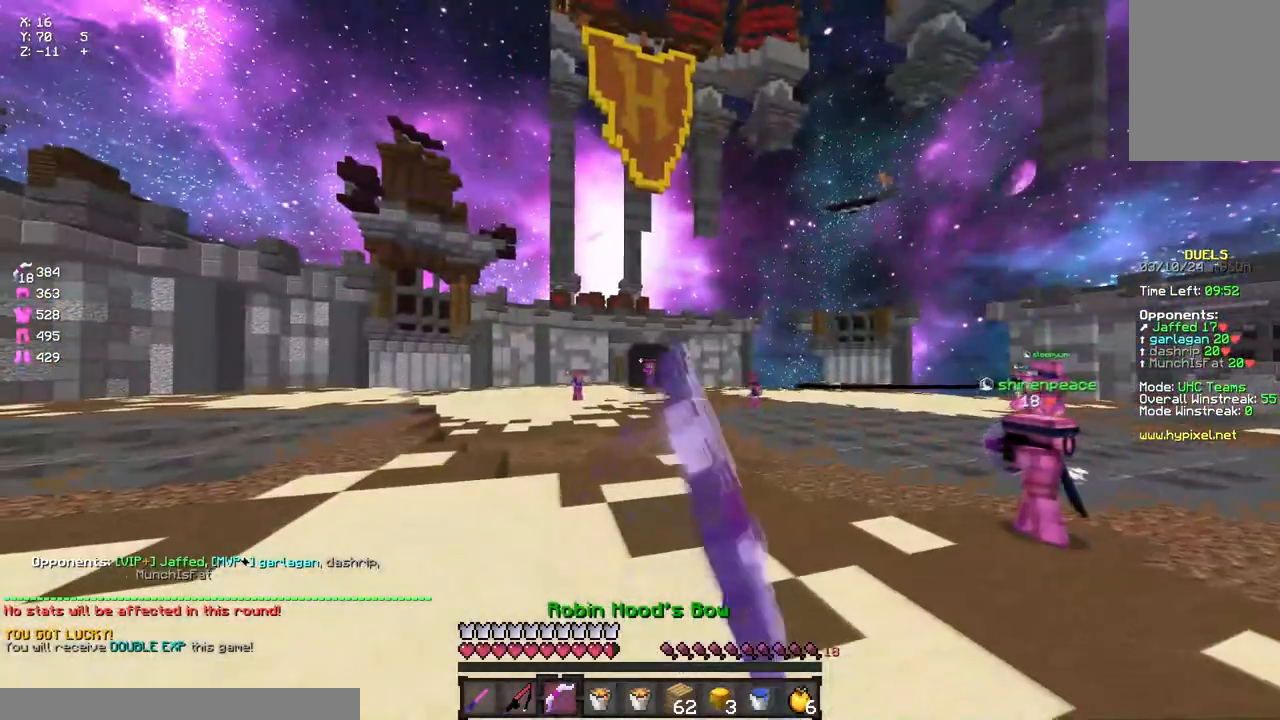
{"keys": ["a", "space", "w"], "mouse": ["right"], "events": [[17, "a", "up"], [17, "d", "down"], [250, "a", "down"], [250, "d", "up"], [417, "space", "down"]]}
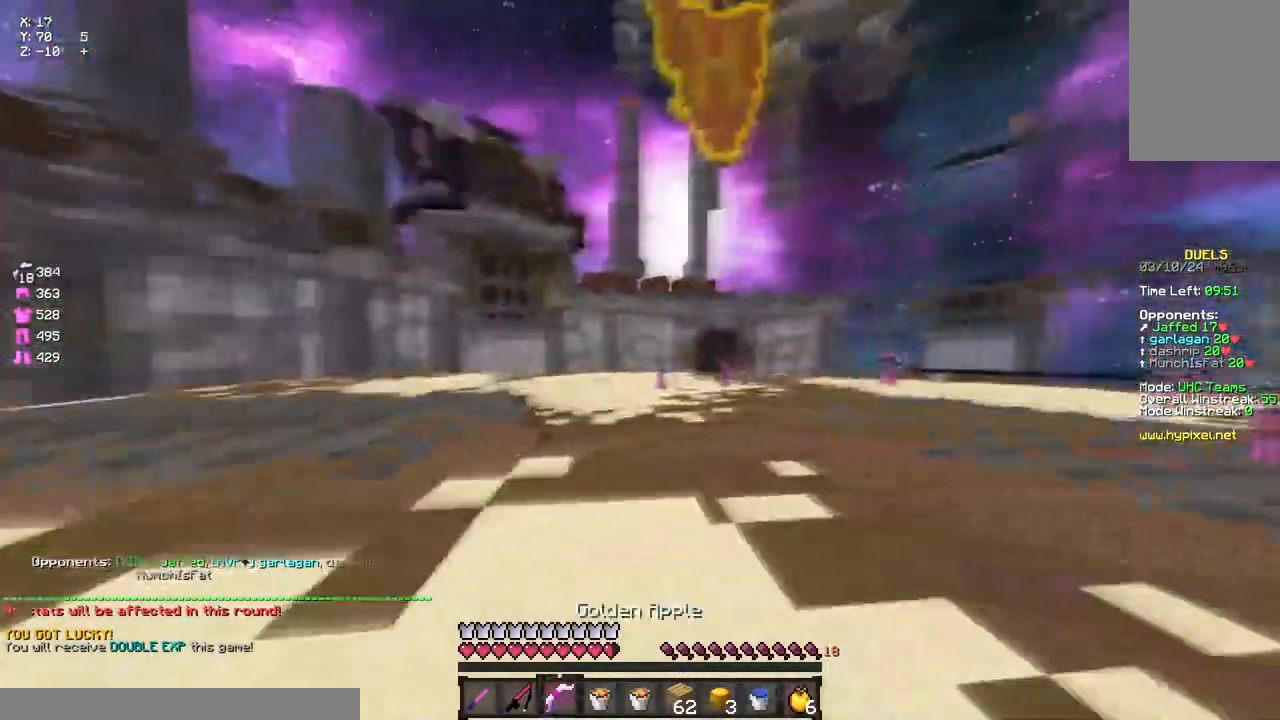
{"keys": ["d", "w"], "mouse": ["right"], "events": [[17, "space", "up"], [283, "a", "up"], [283, "d", "down"]]}
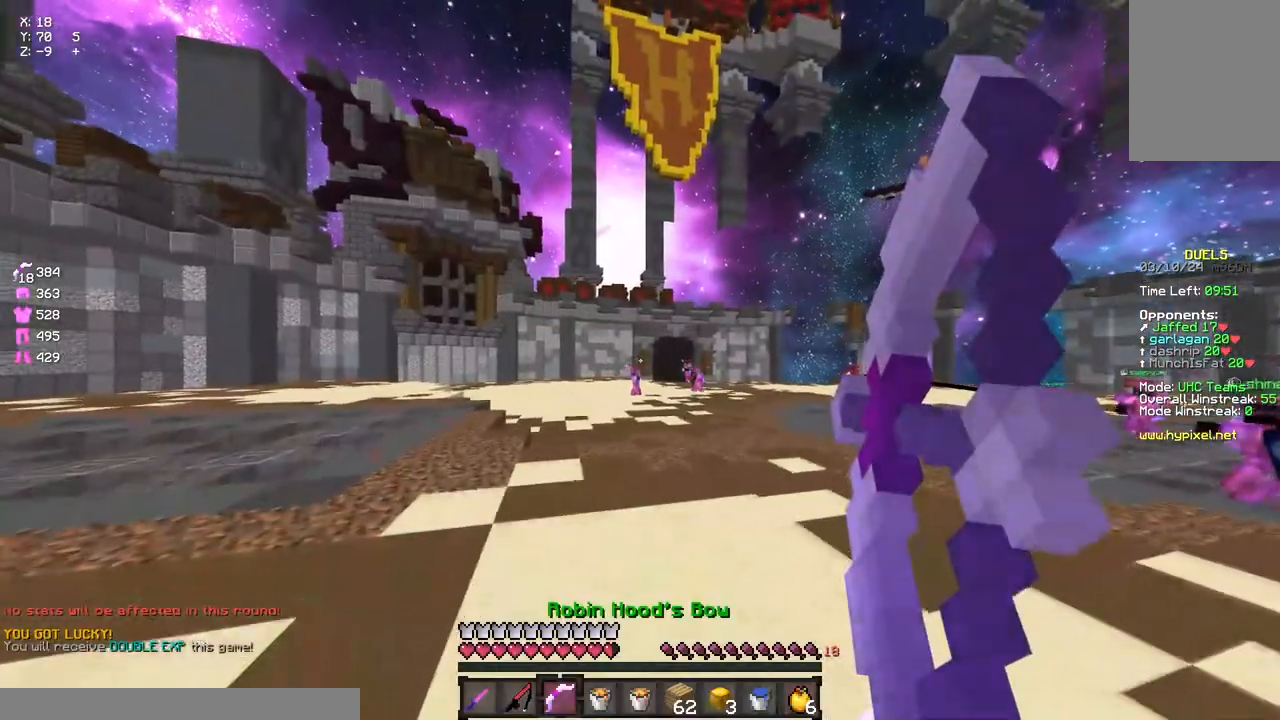
{"keys": ["d", "w"], "mouse": ["right"], "events": []}
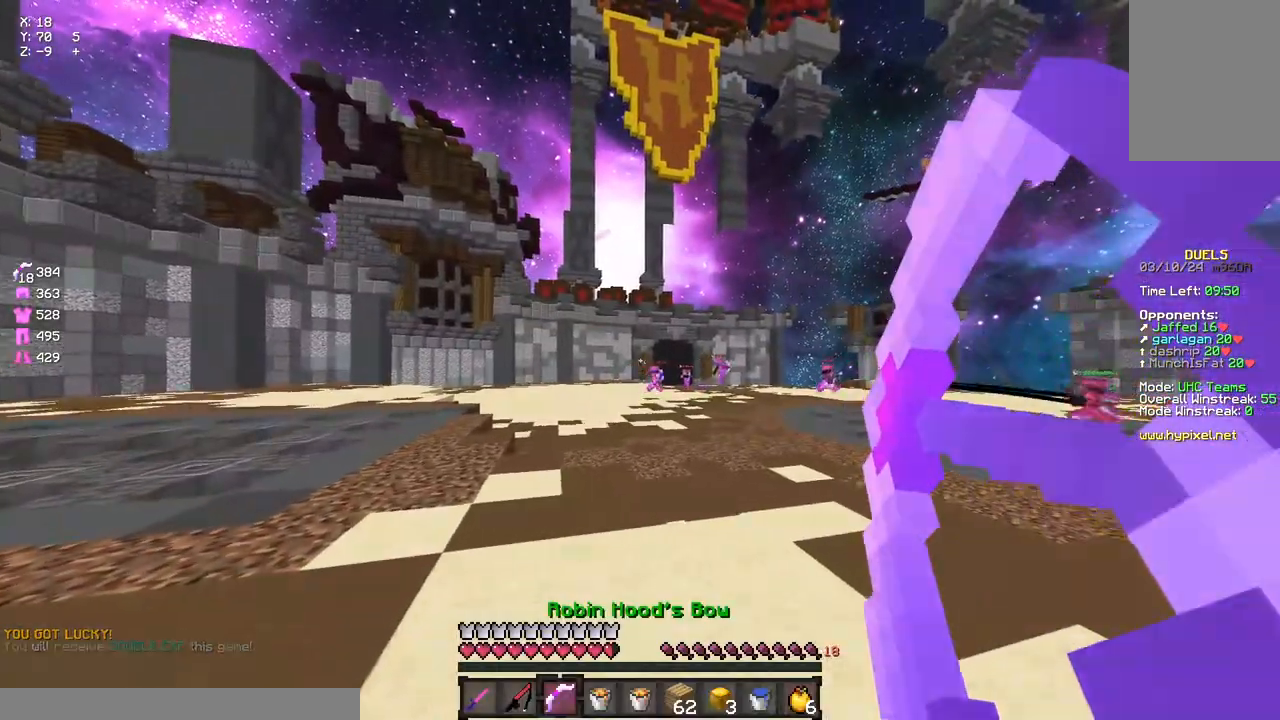
{"keys": ["a", "w"], "mouse": [], "events": [[150, "d", "up"], [217, "a", "down"], [267, "mouse_right", "up"], [367, "space", "down"], [483, "space", "up"]]}
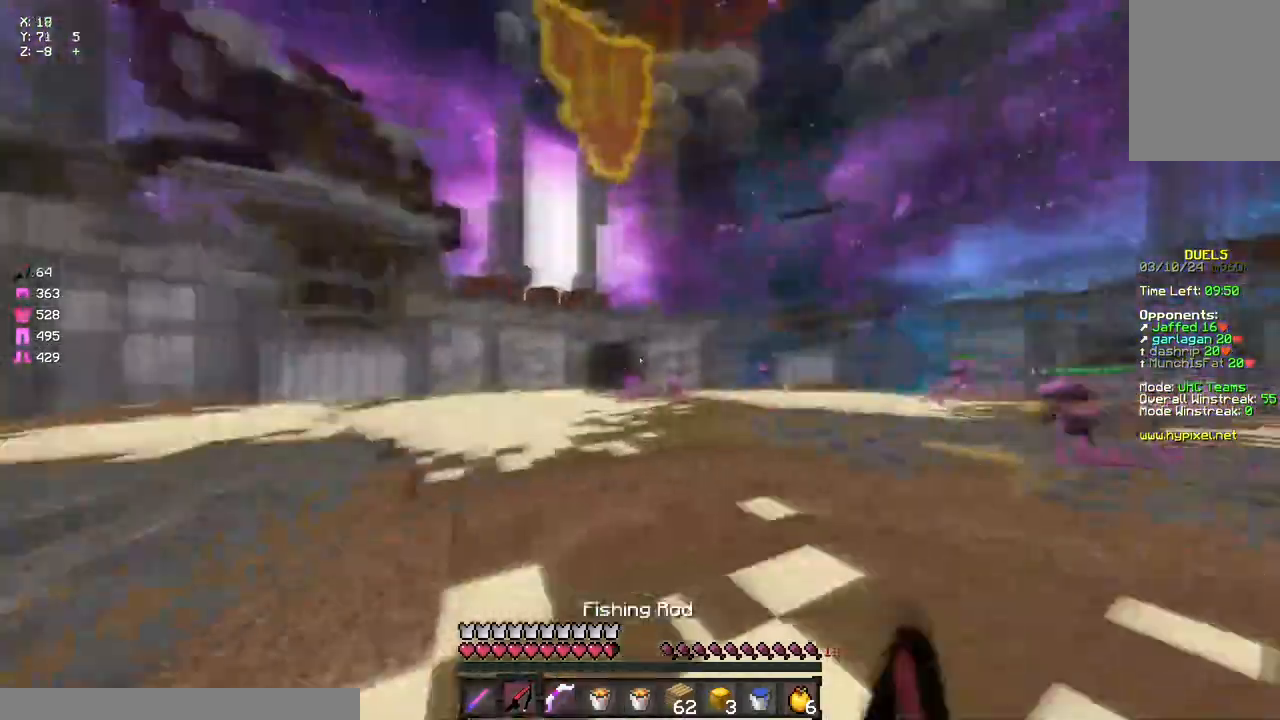
{"keys": ["a", "w"], "mouse": ["right"], "events": [[150, "mouse_right", "down"]]}
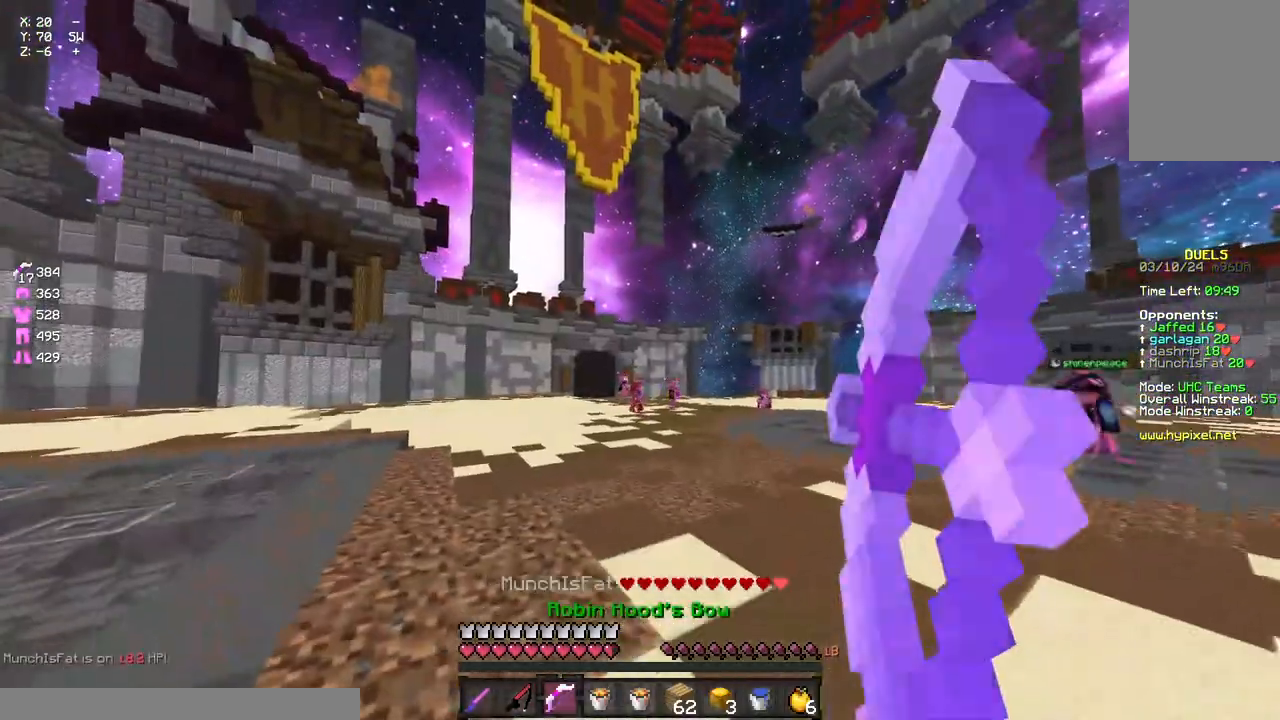
{"keys": ["d", "w"], "mouse": ["right"], "events": [[17, "a", "up"], [250, "d", "down"]]}
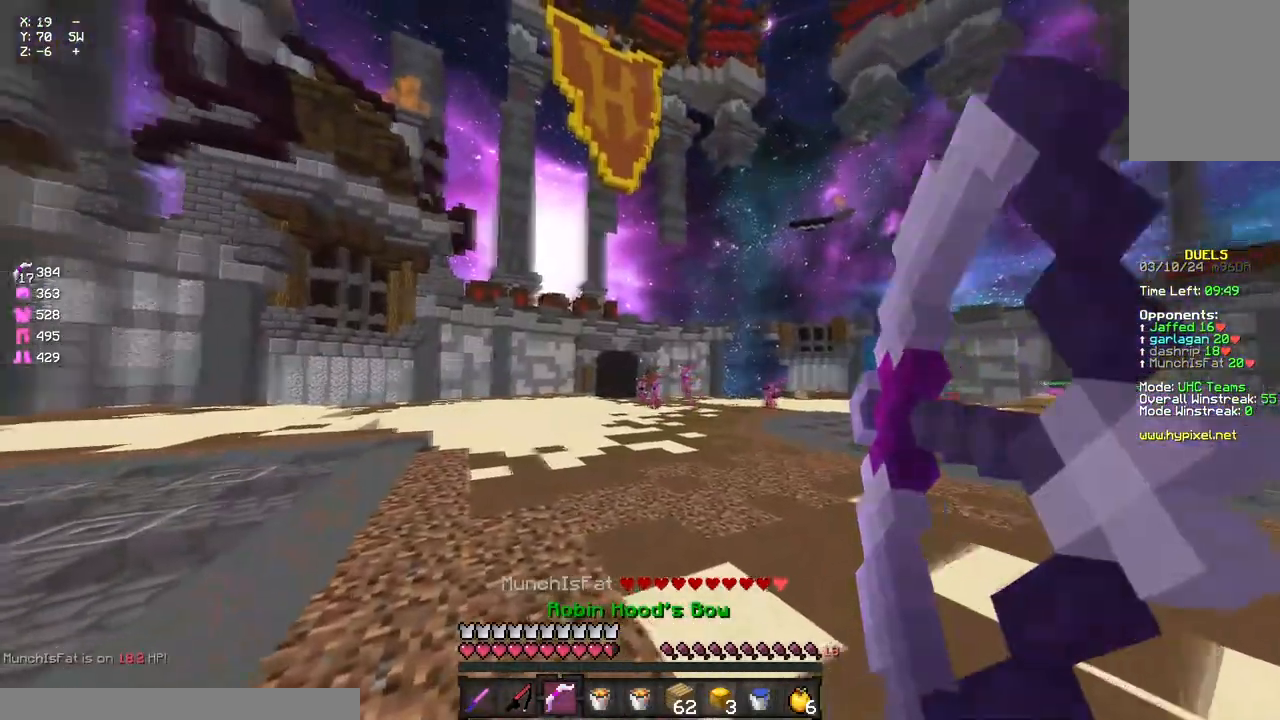
{"keys": ["a", "w"], "mouse": [], "events": [[67, "d", "up"], [67, "mouse_right", "up"], [117, "a", "down"], [233, "space", "down"], [283, "space", "up"]]}
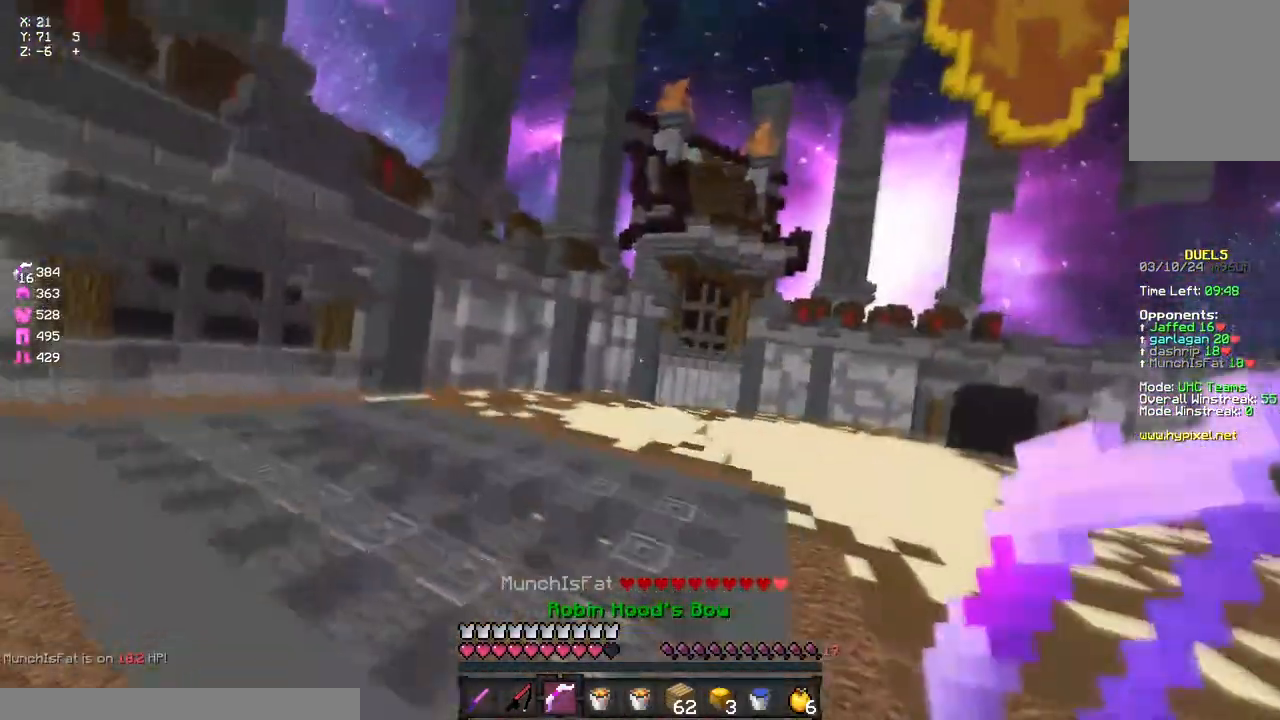
{"keys": ["d", "w"], "mouse": ["right"], "events": [[317, "mouse_right", "down"], [417, "a", "up"], [417, "d", "down"]]}
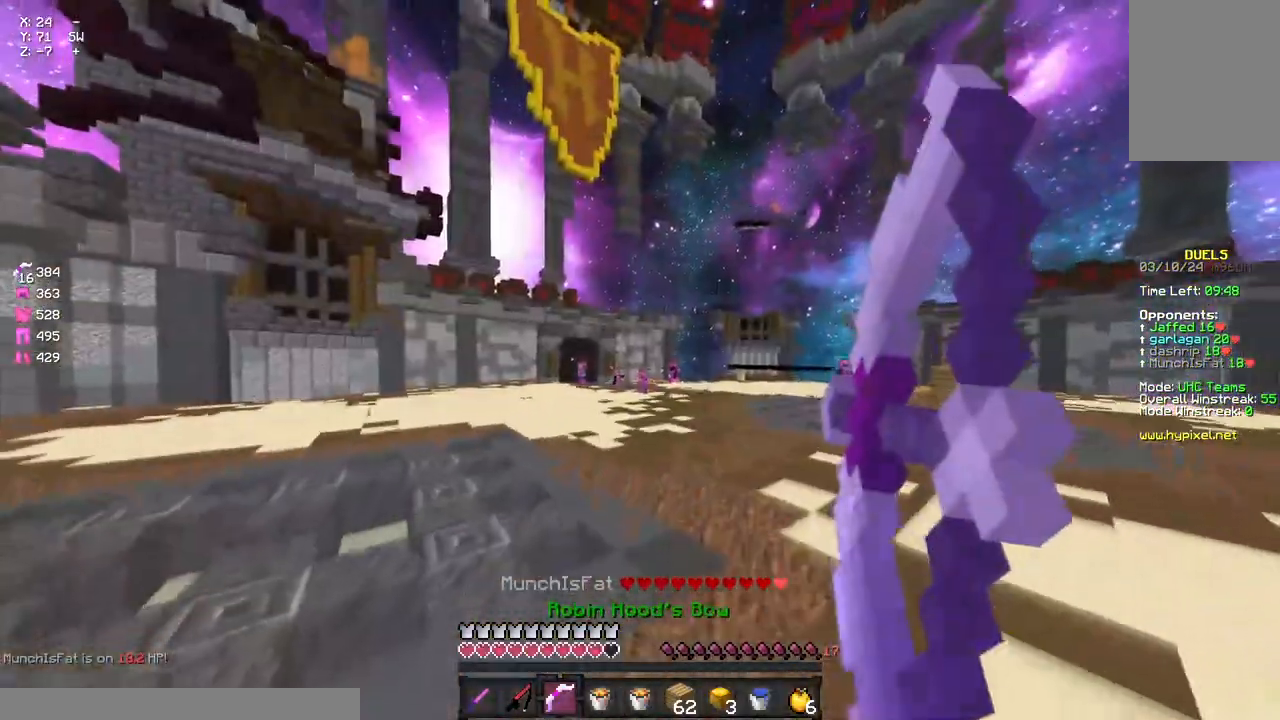
{"keys": ["d", "w"], "mouse": ["right"], "events": []}
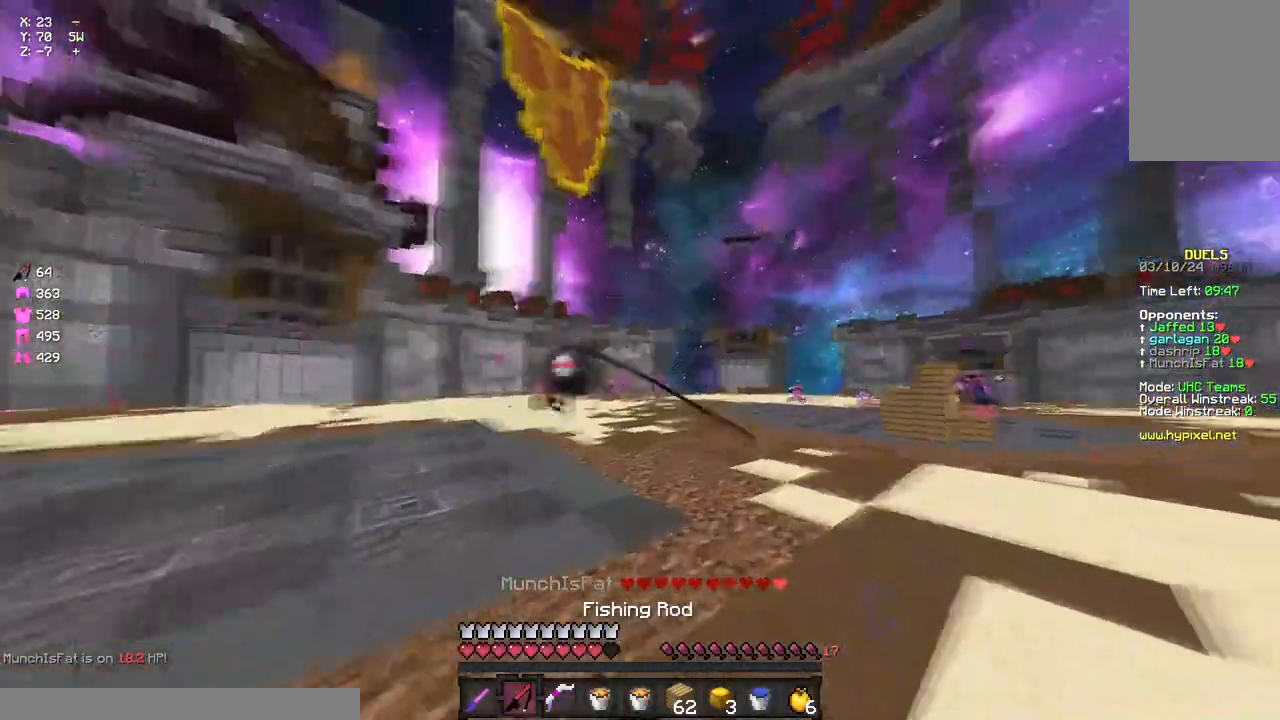
{"keys": ["d", "w"], "mouse": ["right"], "events": [[17, "space", "down"], [167, "space", "up"]]}
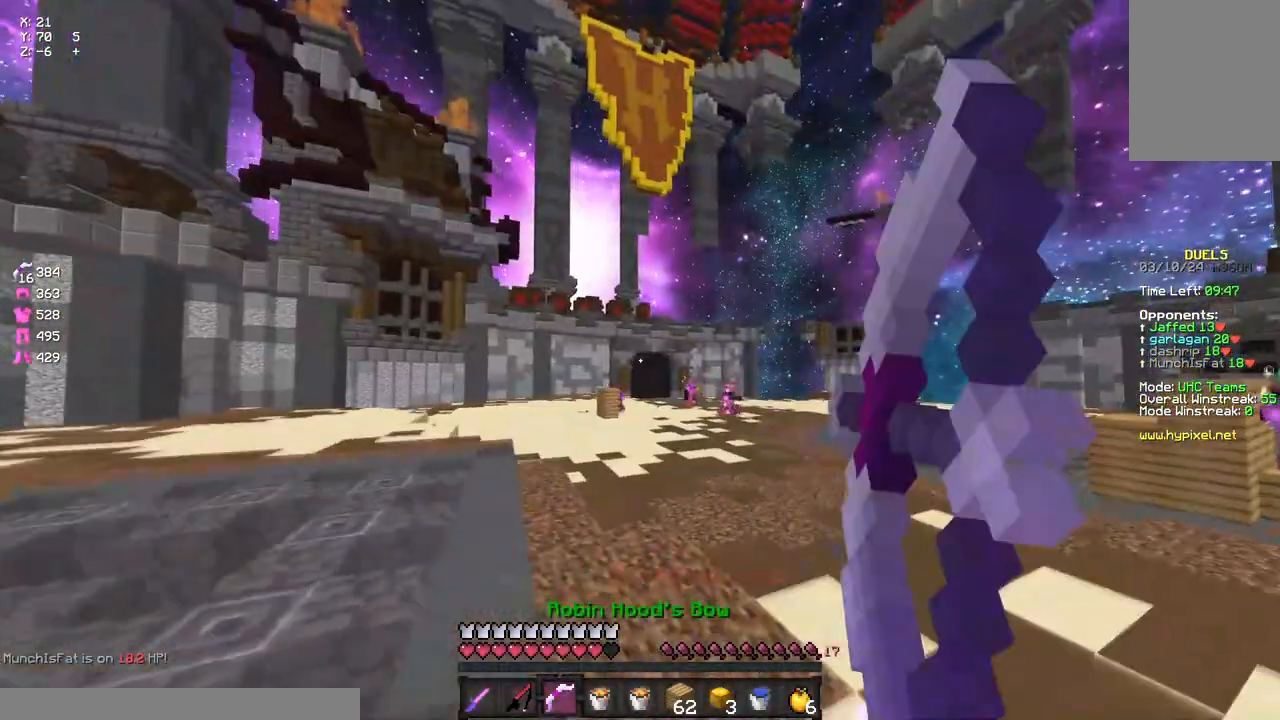
{"keys": ["a", "w"], "mouse": ["right"], "events": [[433, "a", "down"], [433, "d", "up"]]}
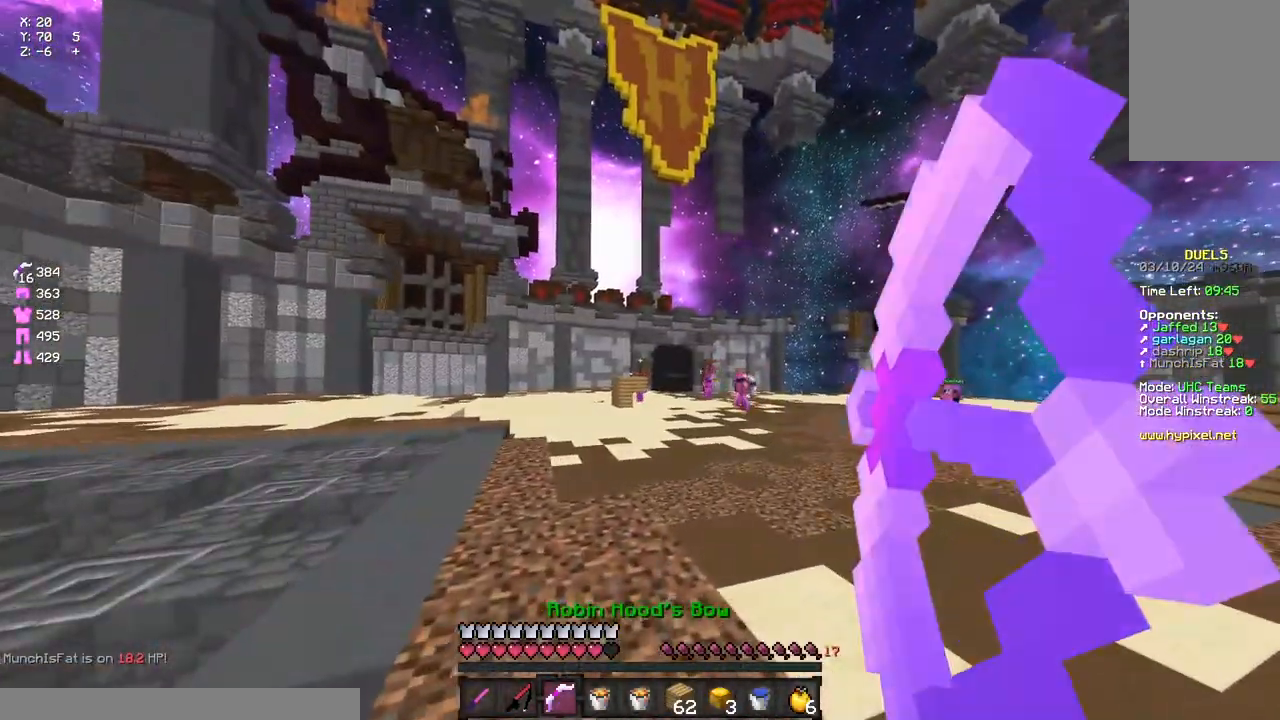
{"keys": ["a"], "mouse": ["right"], "events": [[50, "d", "down"], [100, "a", "up"], [167, "a", "down"], [217, "d", "up"], [217, "mouse_right", "up"], [267, "space", "down"], [367, "mouse_right", "down"], [367, "space", "up"], [433, "w", "up"]]}
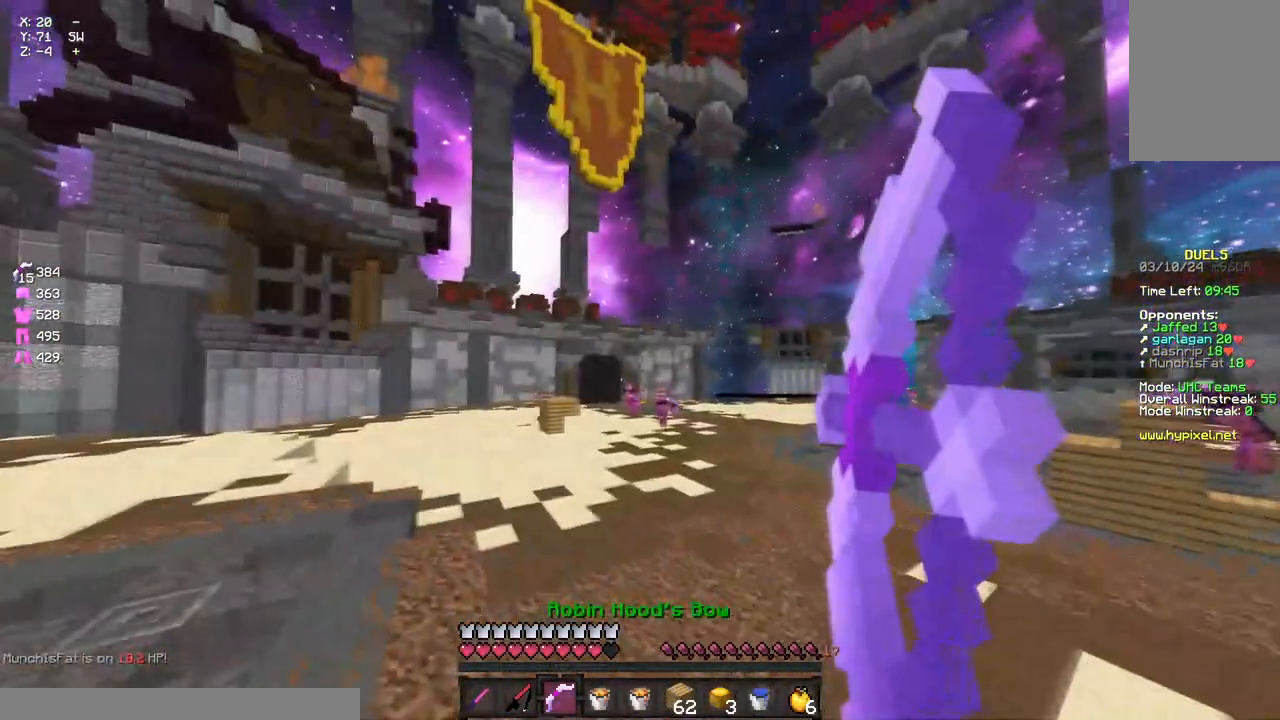
{"keys": ["a"], "mouse": ["right"], "events": []}
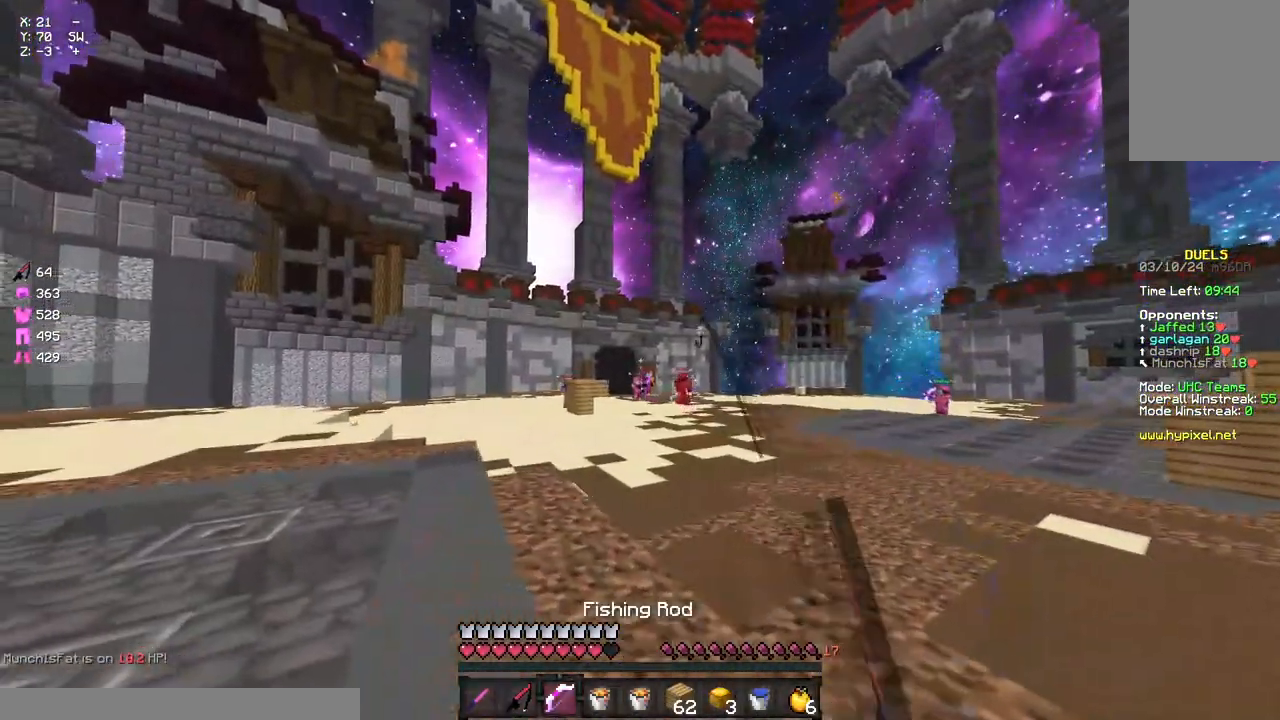
{"keys": [], "mouse": ["right"], "events": [[33, "w", "down"], [183, "d", "down"], [233, "a", "up"], [300, "w", "up"], [450, "d", "up"]]}
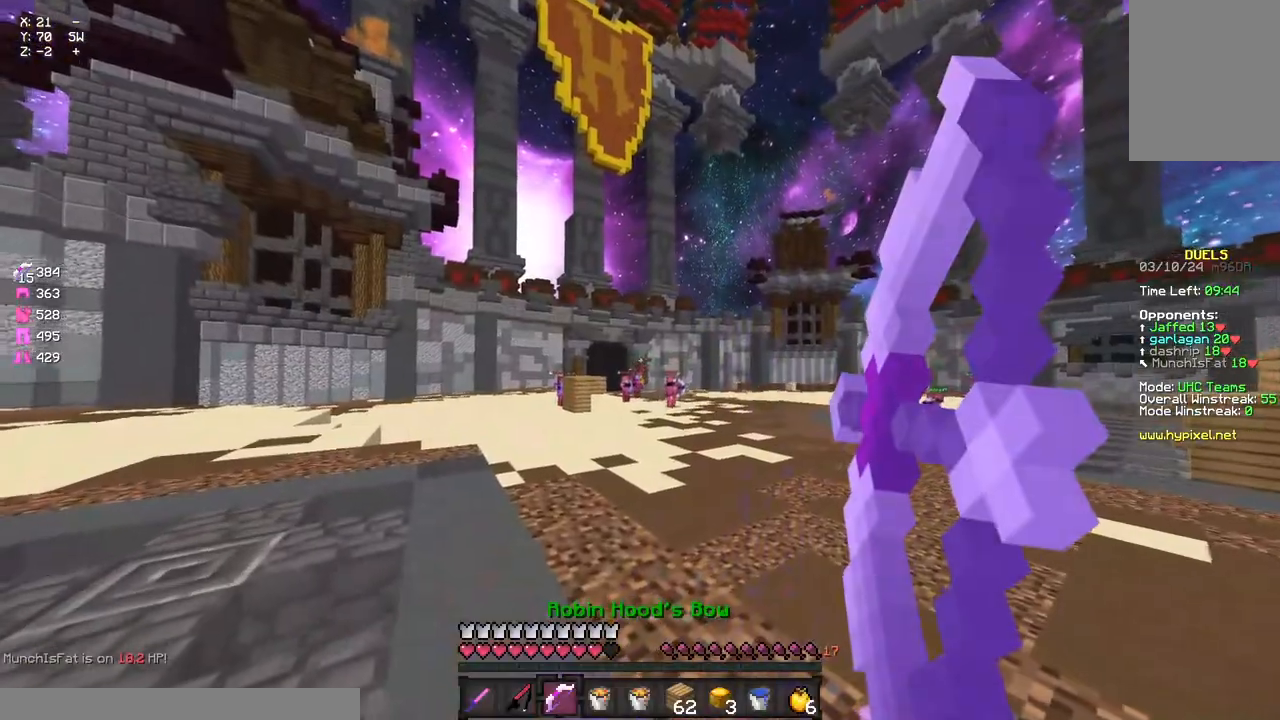
{"keys": ["d", "w"], "mouse": [], "events": [[233, "d", "down"], [333, "w", "down"], [500, "mouse_right", "up"]]}
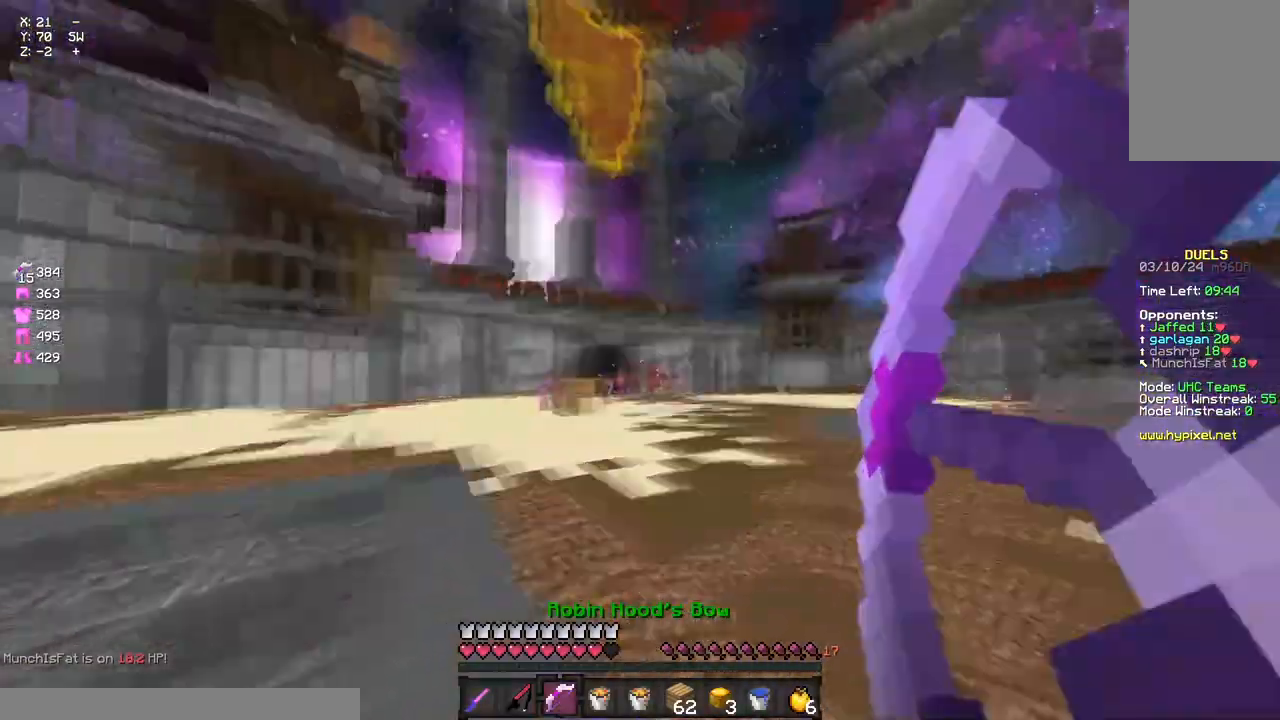
{"keys": ["a"], "mouse": ["right"], "events": [[67, "space", "down"], [167, "mouse_right", "down"], [167, "space", "up"], [167, "w", "up"], [433, "a", "down"], [500, "d", "up"]]}
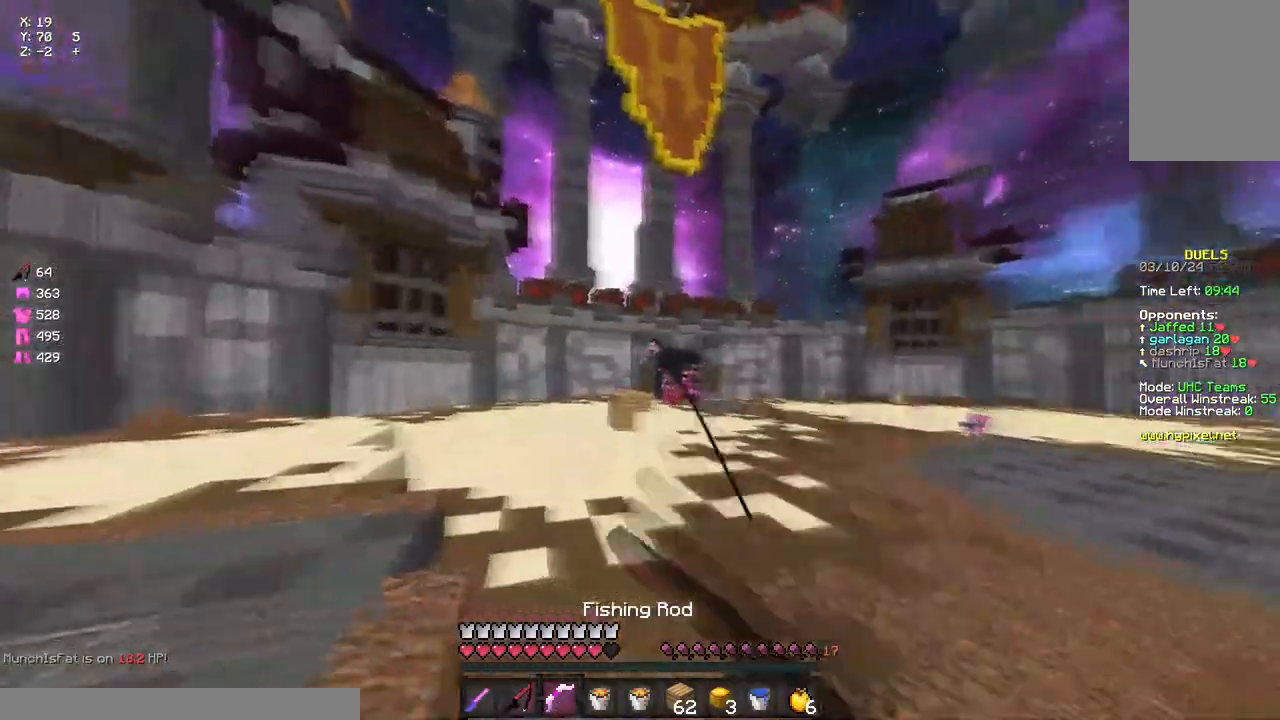
{"keys": [], "mouse": ["right"], "events": [[317, "a", "up"]]}
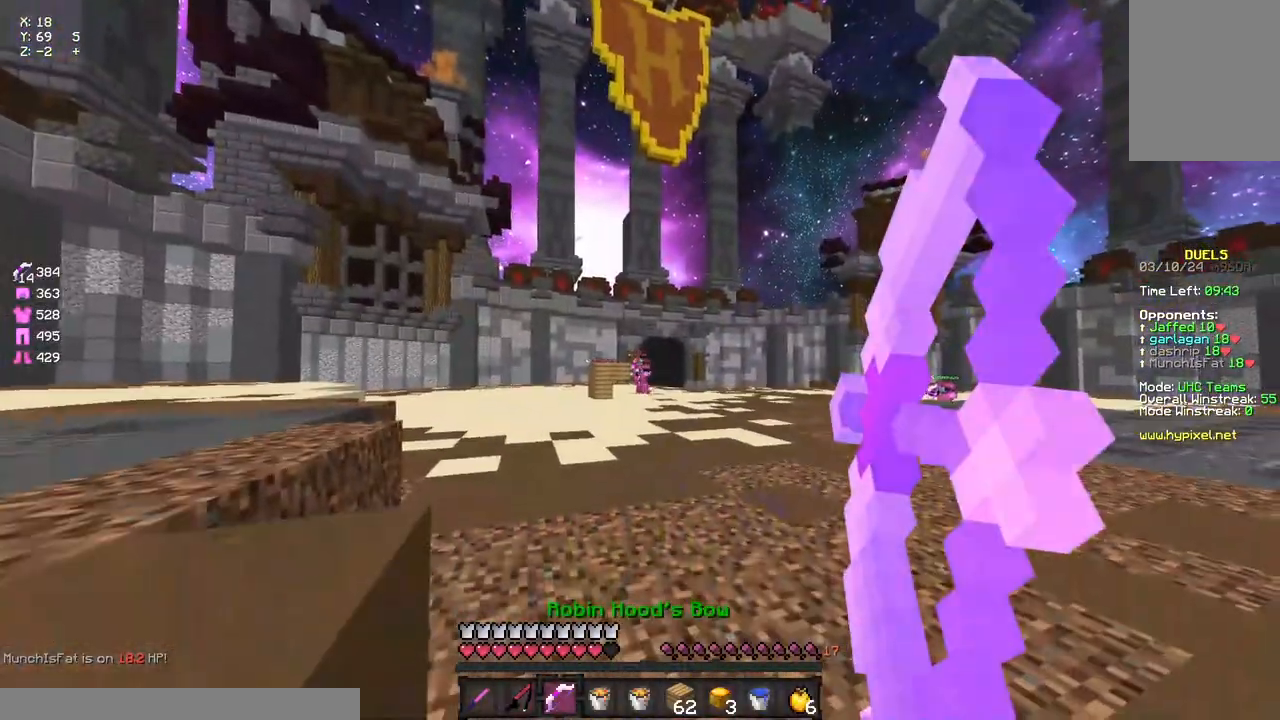
{"keys": ["d", "space", "w"], "mouse": [], "events": [[183, "w", "down"], [200, "d", "down"], [417, "space", "down"], [467, "mouse_right", "up"]]}
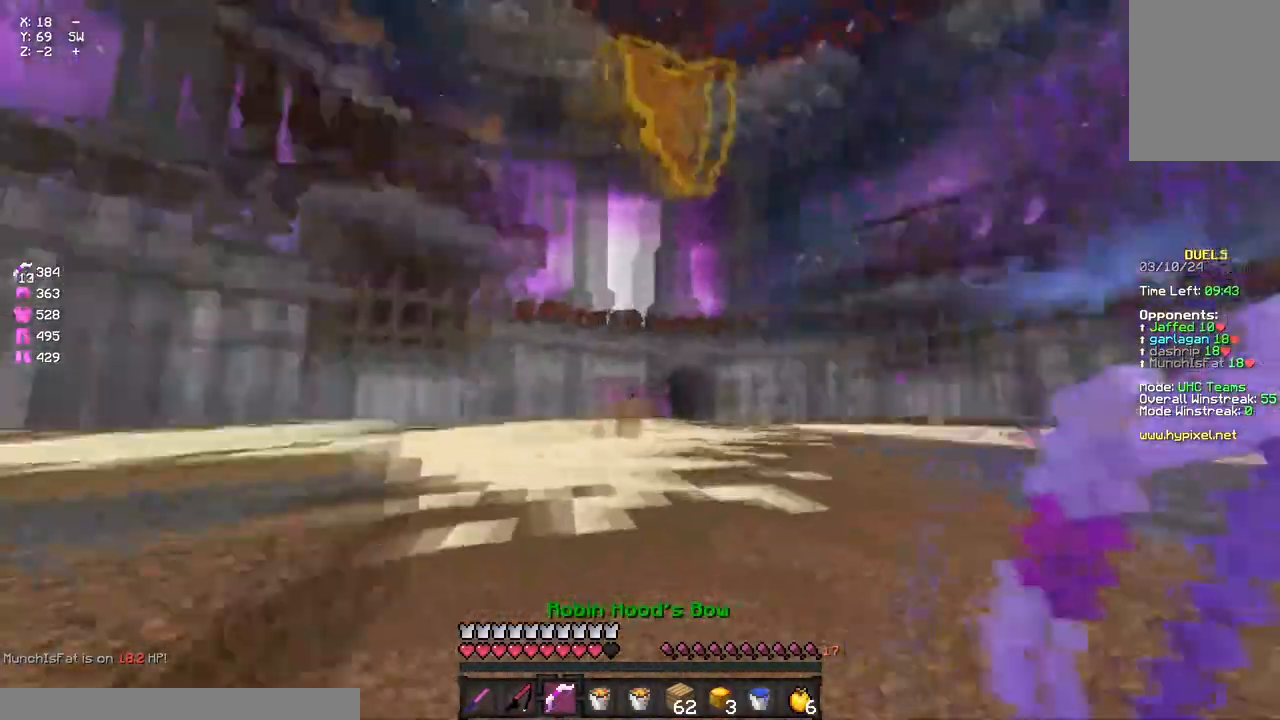
{"keys": ["d"], "mouse": ["right"], "events": [[33, "space", "up"], [33, "w", "up"], [133, "mouse_right", "down"]]}
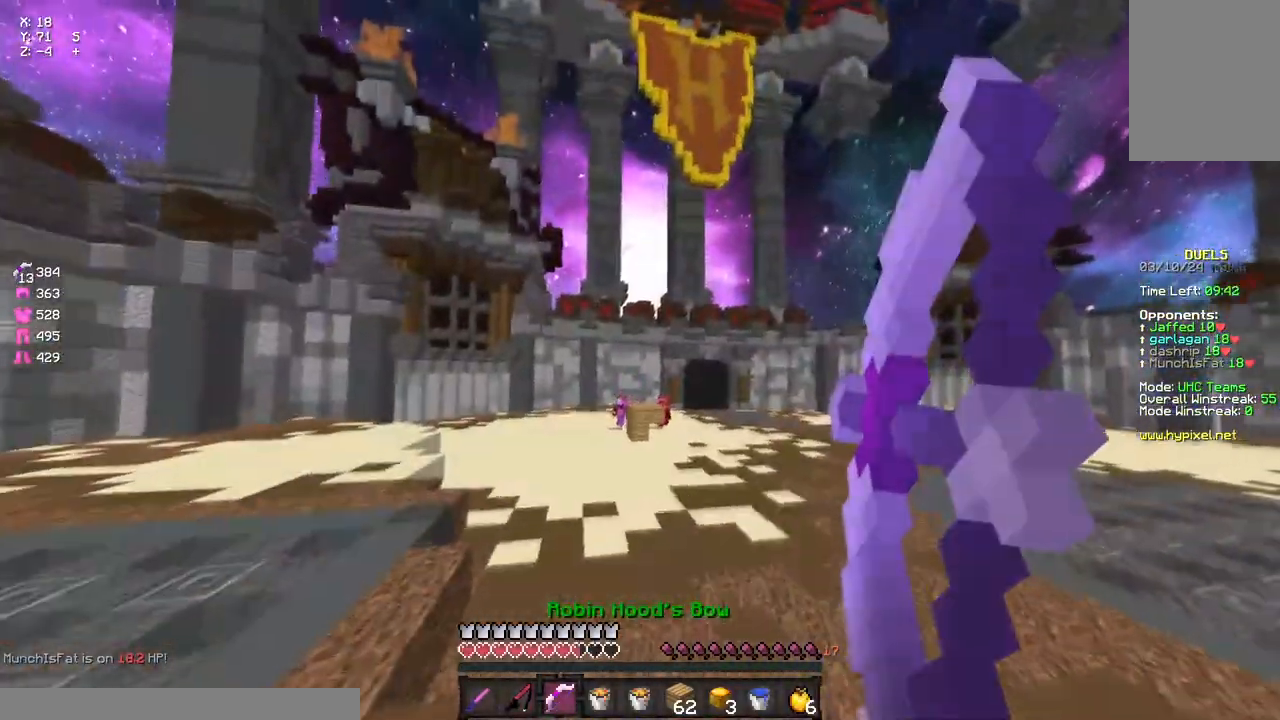
{"keys": ["d", "w"], "mouse": ["right"], "events": [[67, "a", "down"], [67, "w", "down"], [133, "d", "up"], [350, "a", "up"], [350, "d", "down"]]}
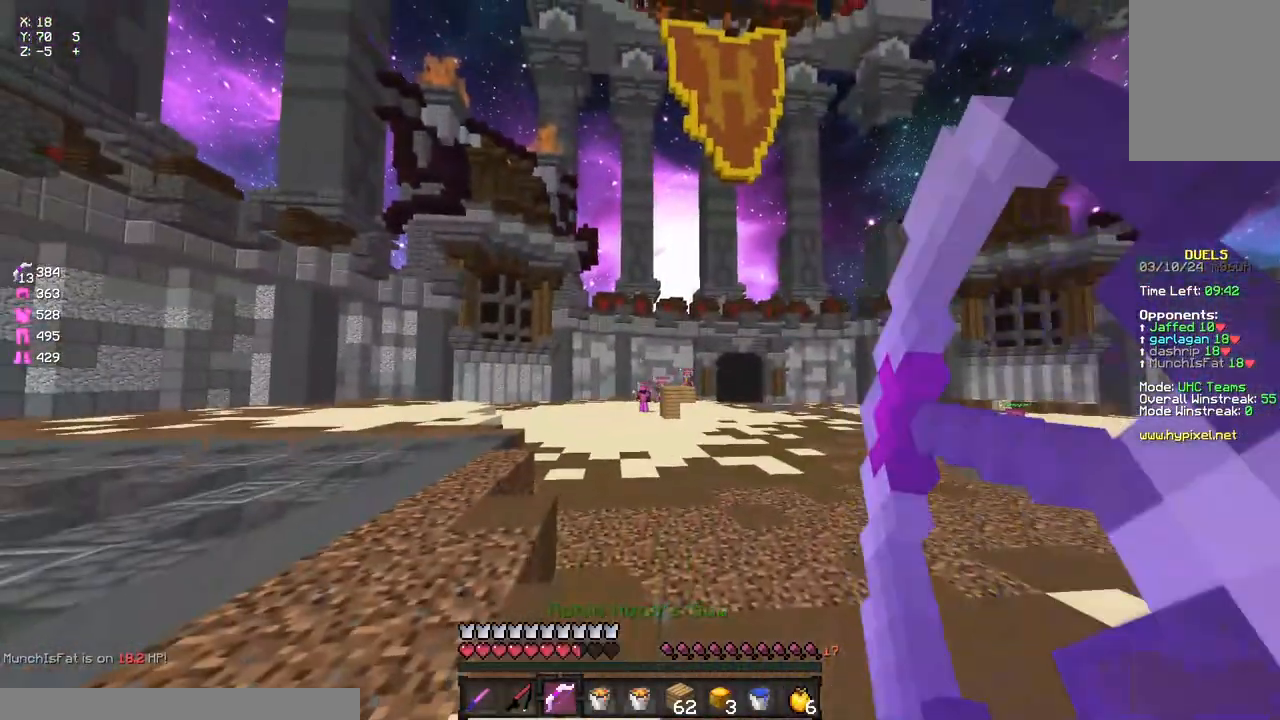
{"keys": ["d", "w"], "mouse": ["right"], "events": [[67, "mouse_right", "up"], [183, "space", "down"], [233, "mouse_right", "down"], [233, "space", "up"]]}